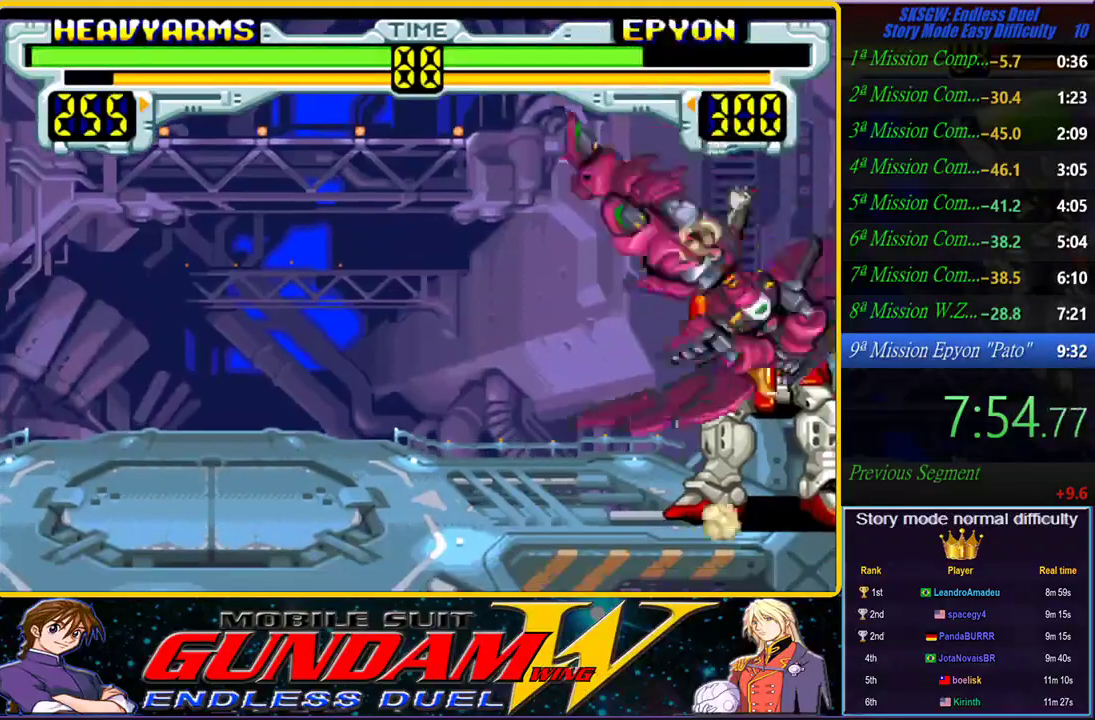
Gameplay with a controller (PlayStation layout); each line is a JSON object with the inputs held at the frame after it. "events" lists button and stick changes between this image and that frame as [ms after this image, input, new state], when the widget could be followed in between. Not read: L2 L3 R2 R3 START.
{"buttons": ["CROSS"], "left_stick": "left", "right_stick": "center", "events": [[50, "left_stick", "left"], [167, "CROSS", "down"], [233, "CROSS", "up"], [300, "CROSS", "down"]]}
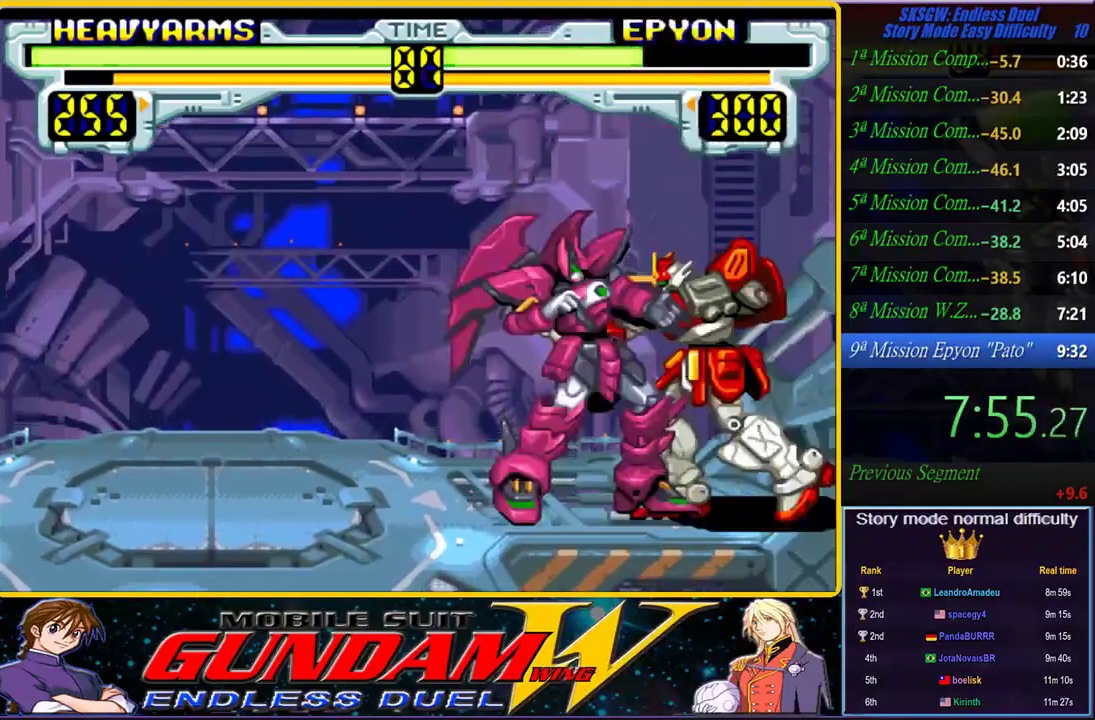
{"buttons": [], "left_stick": "center", "right_stick": "center", "events": [[317, "CROSS", "up"], [383, "left_stick", "center"]]}
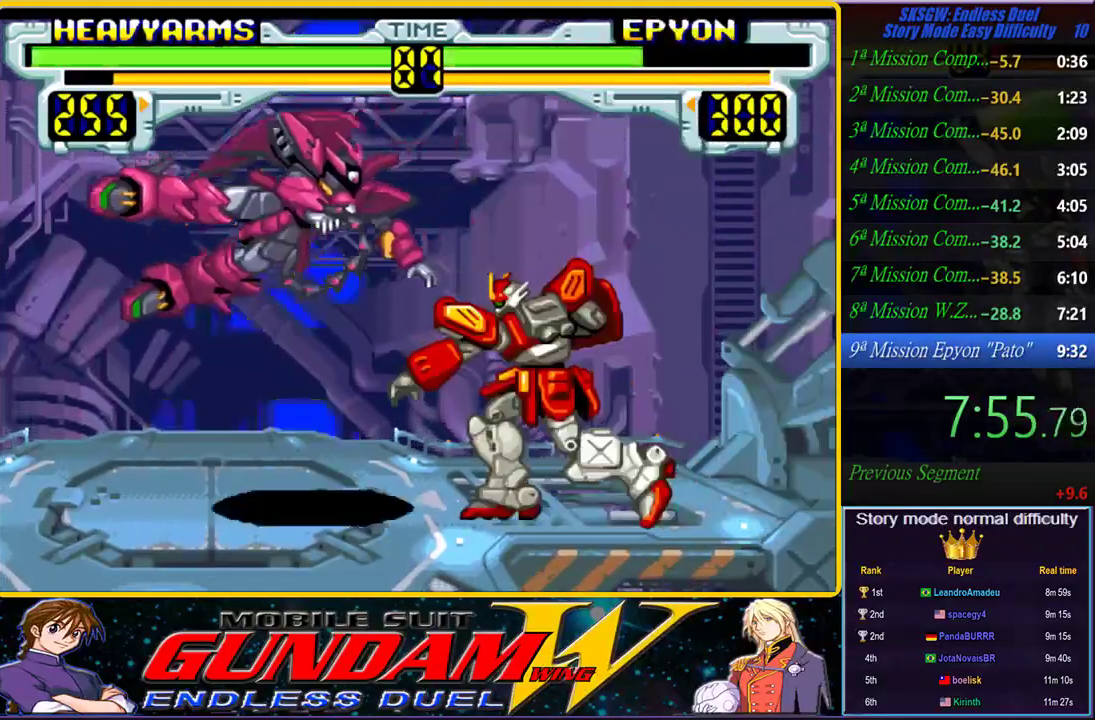
{"buttons": [], "left_stick": "left", "right_stick": "center", "events": [[283, "left_stick", "left"]]}
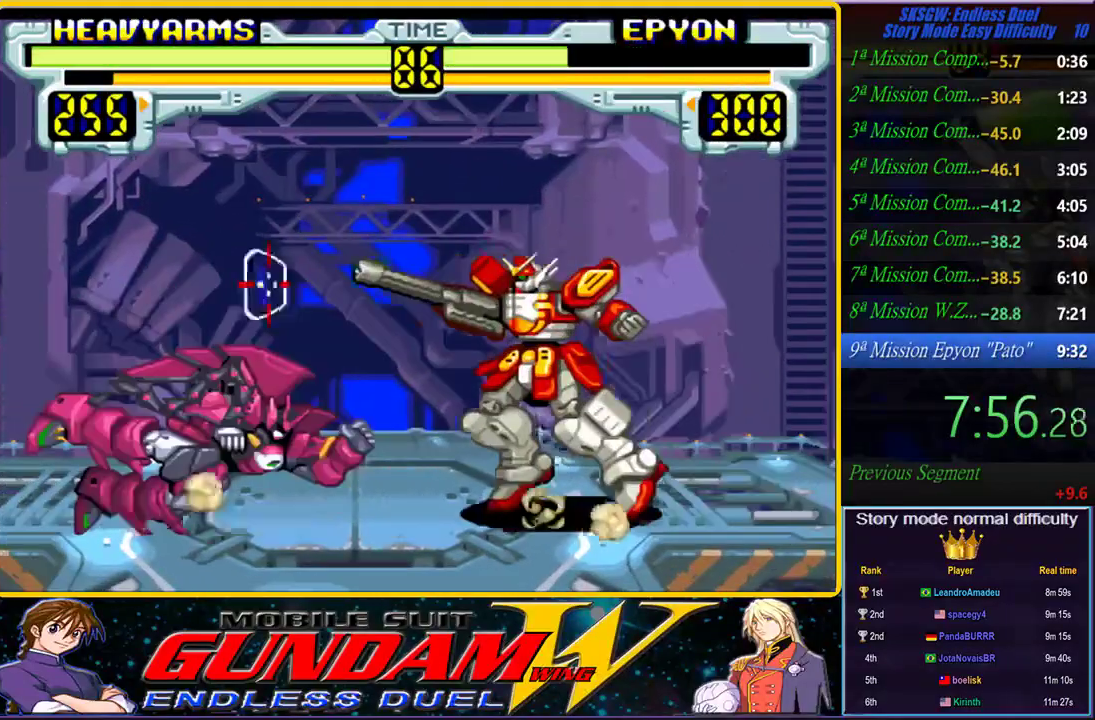
{"buttons": ["CIRCLE"], "left_stick": "left", "right_stick": "center", "events": [[83, "CROSS", "down"], [167, "CROSS", "up"], [333, "CIRCLE", "down"], [383, "CIRCLE", "up"], [467, "CIRCLE", "down"]]}